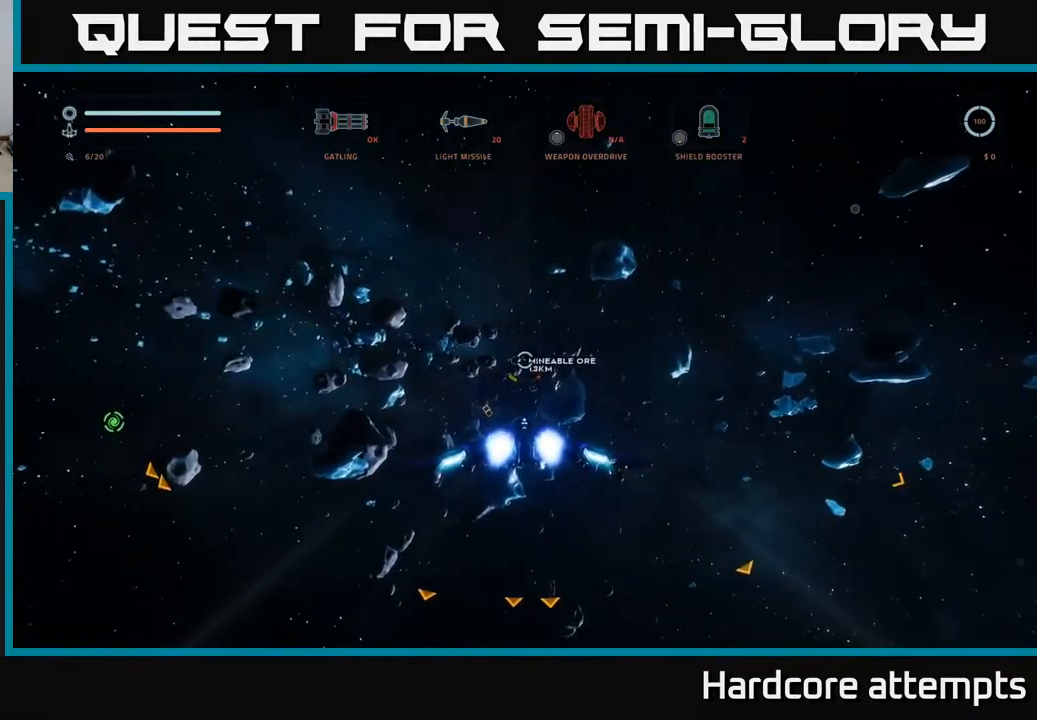
Gameplay with a controller (Xbox layout); each line is a JSON object with the inputs held at the frame after it. "events" lists button and stick changes between this image and that frame as [ms after this image, input, new state], when the widget could be followed in between.
{"buttons": ["X", "L1"], "left_stick": "up", "right_stick": "center", "events": [[83, "L1", "down"], [334, "X", "down"]]}
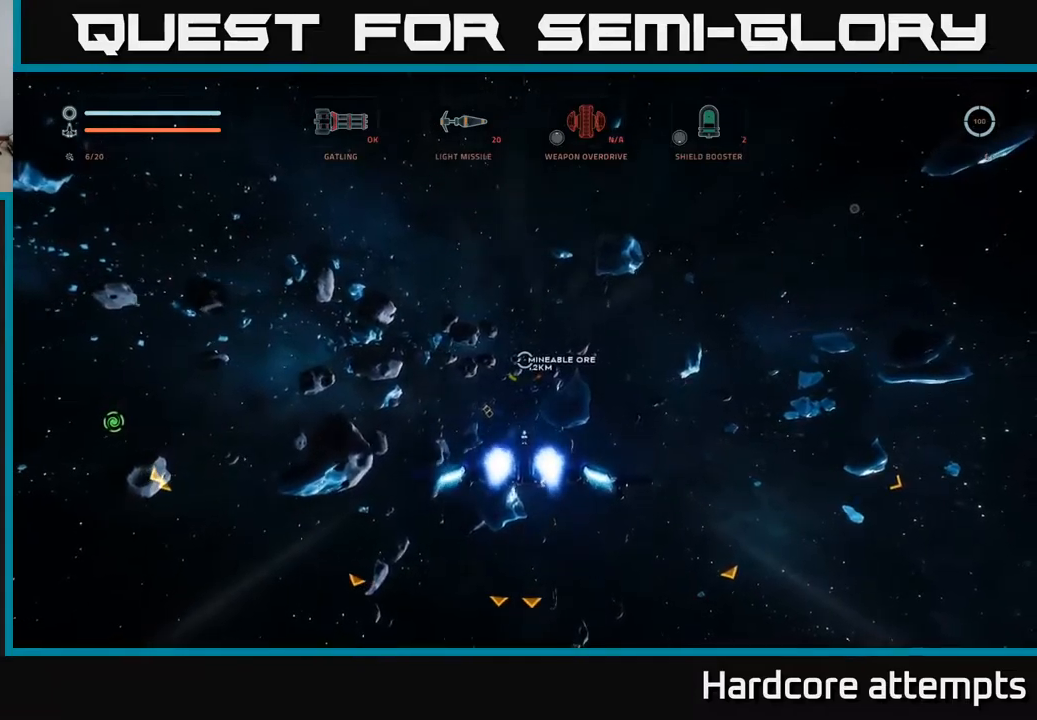
{"buttons": ["L1"], "left_stick": "up", "right_stick": "center", "events": [[34, "X", "up"]]}
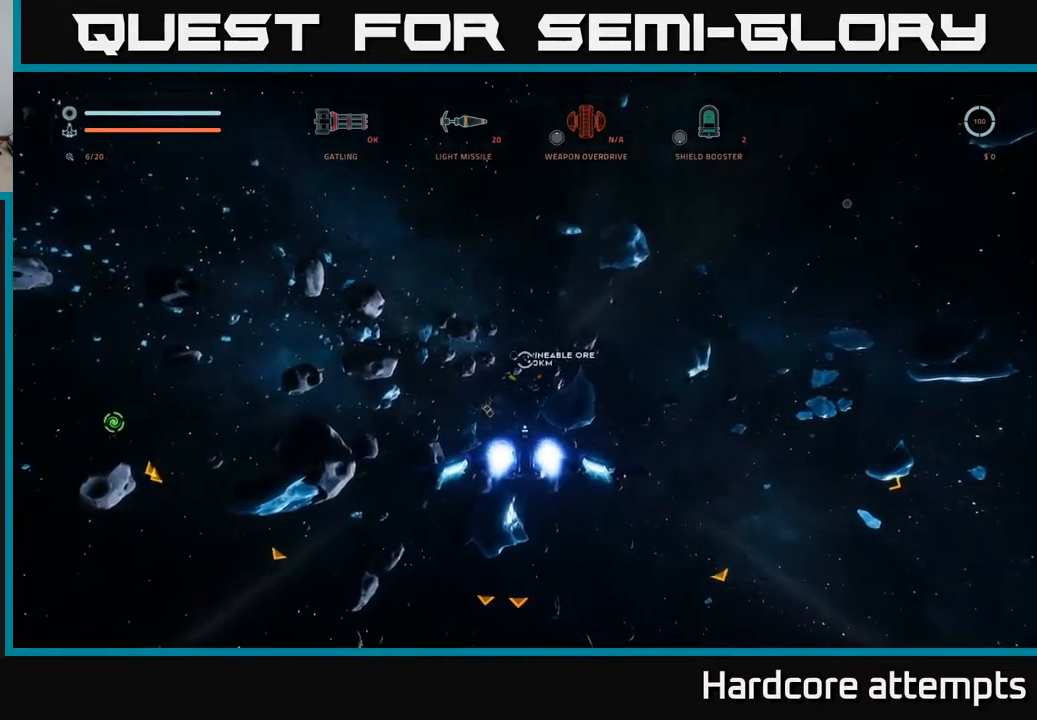
{"buttons": [], "left_stick": "up", "right_stick": "center", "events": [[467, "L1", "up"]]}
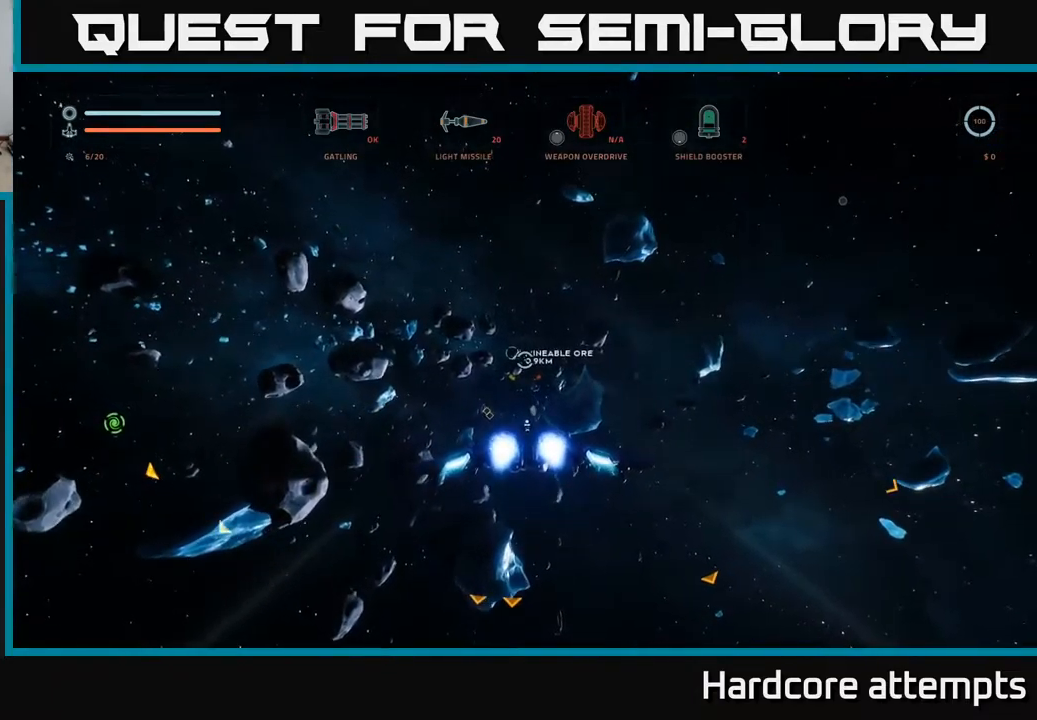
{"buttons": [], "left_stick": "up", "right_stick": "center", "events": [[50, "A", "down"], [100, "right_stick", "up-left"], [184, "A", "up"], [267, "right_stick", "center"]]}
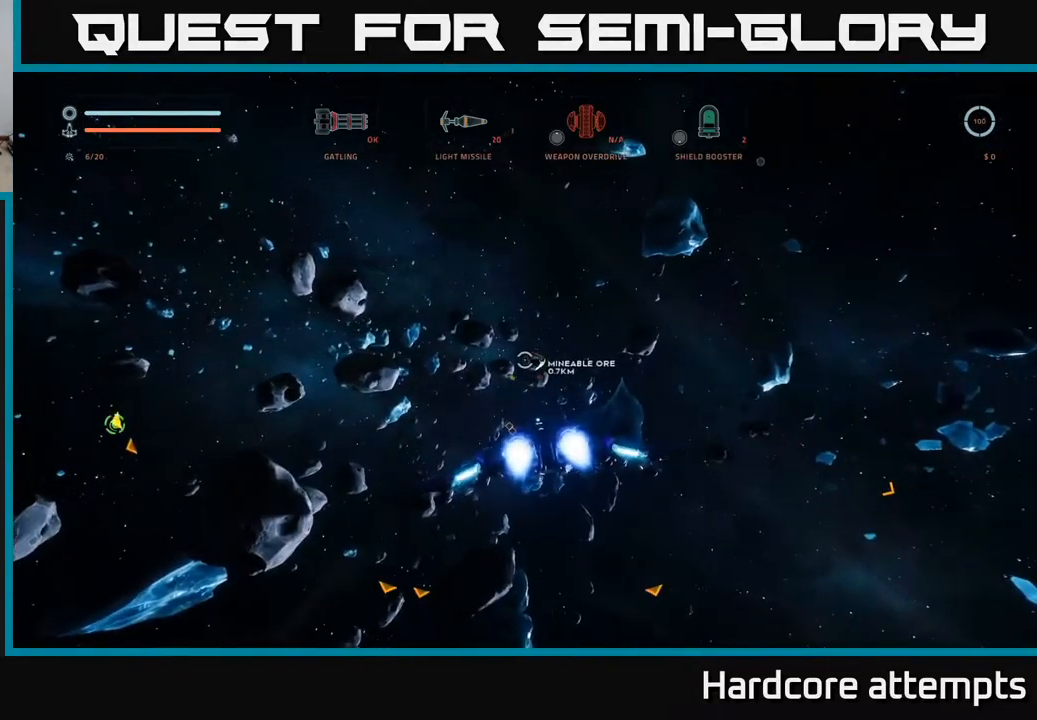
{"buttons": ["L1"], "left_stick": "up-right", "right_stick": "center", "events": [[200, "L1", "down"], [200, "left_stick", "up-right"], [200, "right_stick", "down-right"], [334, "right_stick", "center"]]}
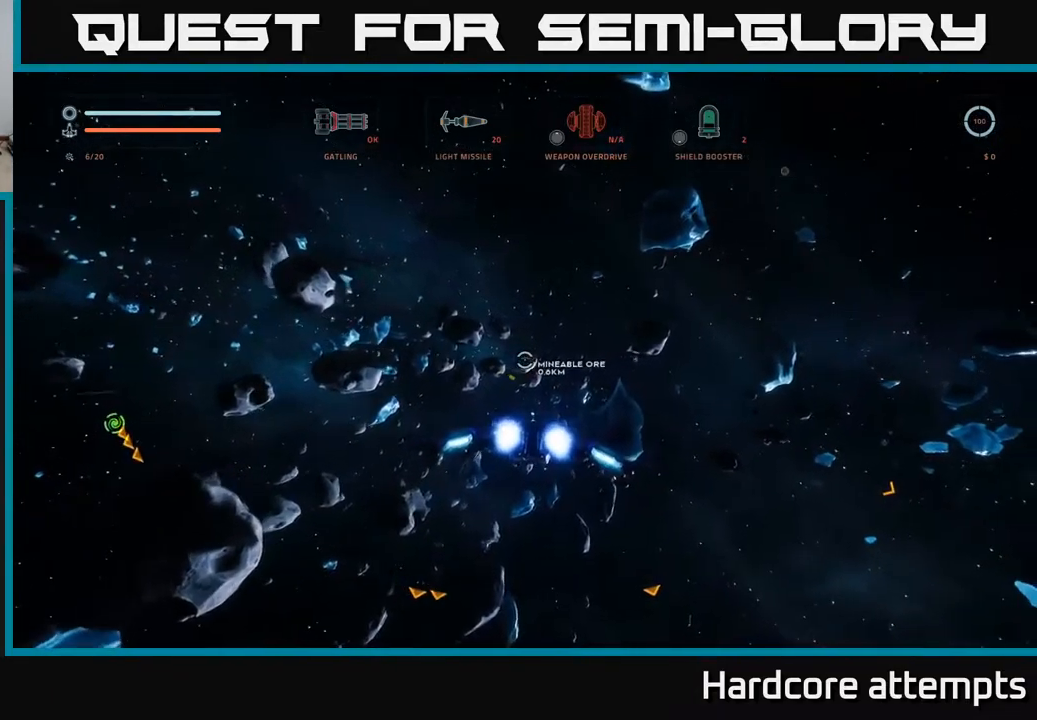
{"buttons": [], "left_stick": "up", "right_stick": "center", "events": [[67, "left_stick", "up"], [317, "right_stick", "left"], [367, "L1", "up"], [417, "right_stick", "center"]]}
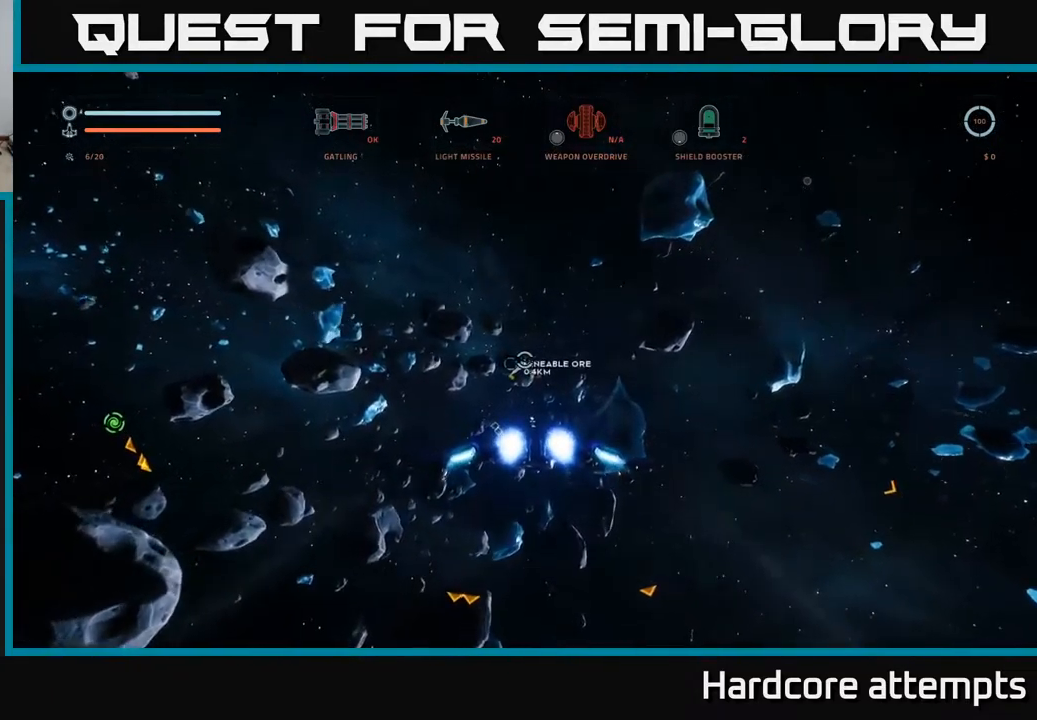
{"buttons": ["R2"], "left_stick": "up-left", "right_stick": "center", "events": [[67, "R2", "down"], [117, "left_stick", "up-left"], [267, "left_stick", "center"], [284, "right_stick", "up-left"], [334, "right_stick", "center"], [400, "left_stick", "up-left"]]}
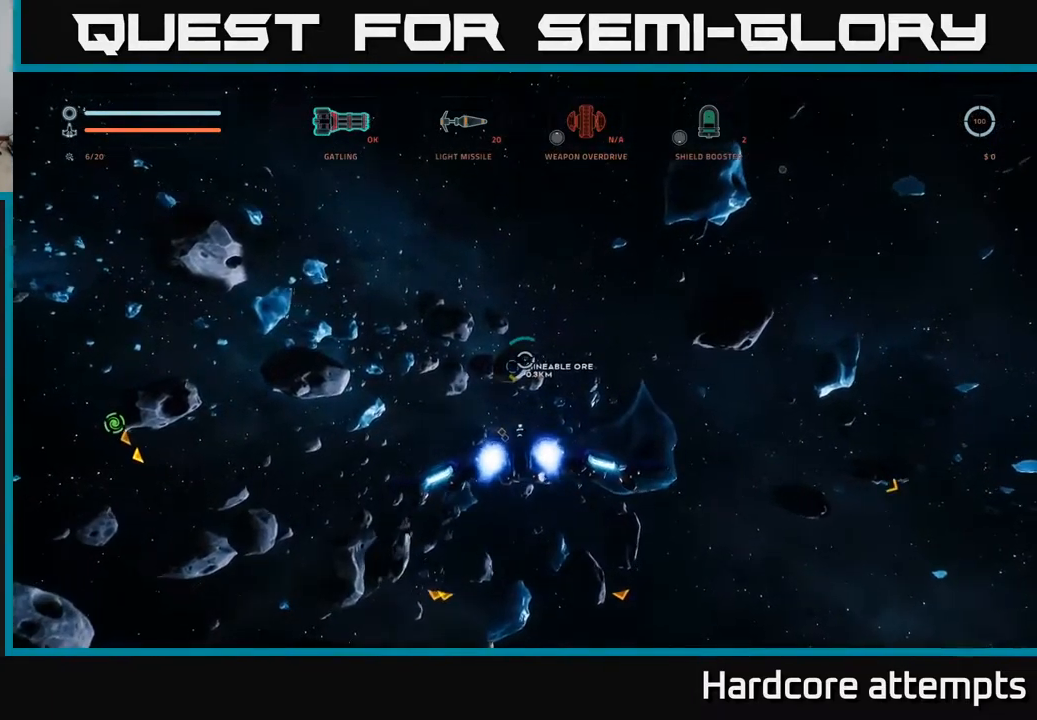
{"buttons": ["R2"], "left_stick": "center", "right_stick": "center", "events": [[217, "left_stick", "center"]]}
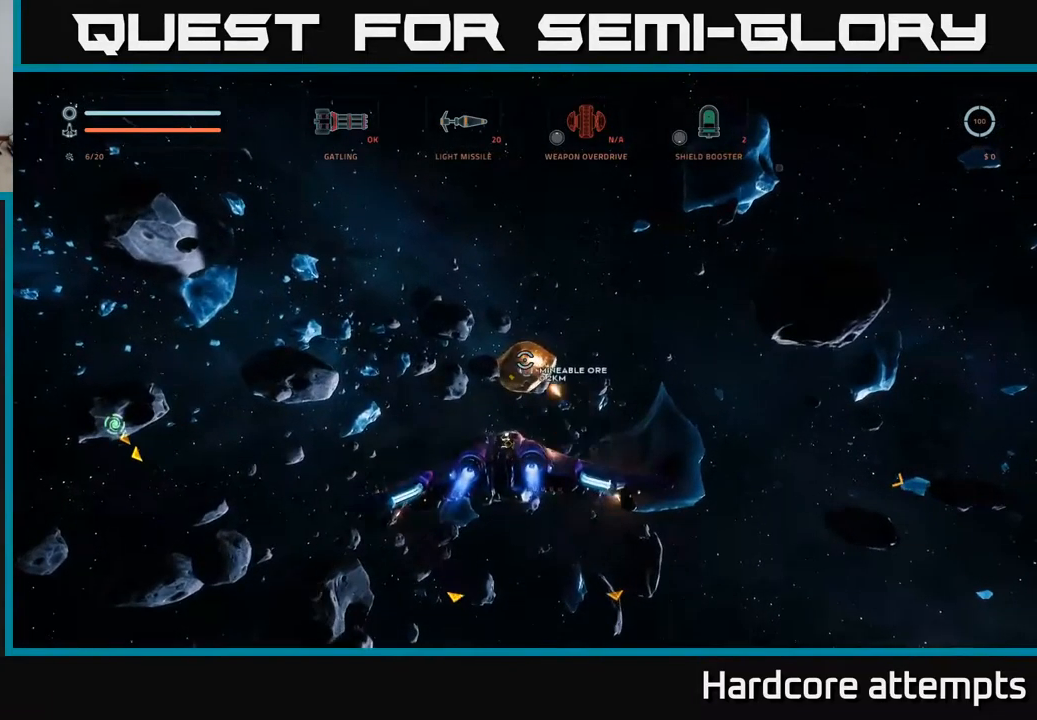
{"buttons": ["X", "R2"], "left_stick": "up-right", "right_stick": "down-right", "events": [[100, "left_stick", "up-right"], [417, "right_stick", "down-right"], [434, "X", "down"]]}
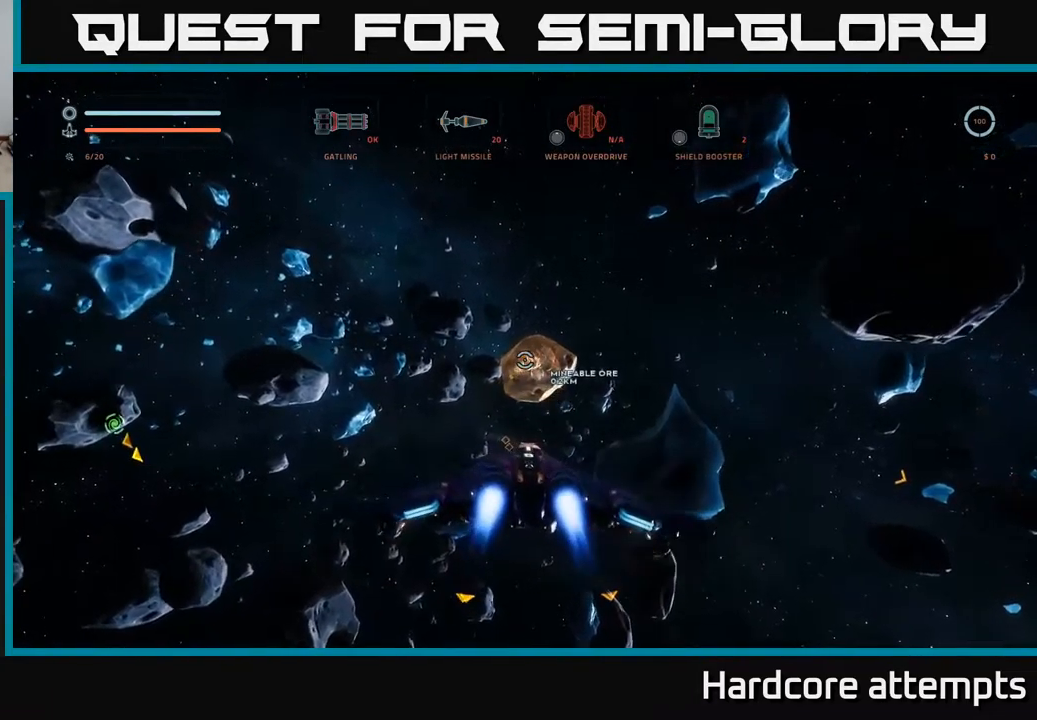
{"buttons": ["R2"], "left_stick": "up", "right_stick": "center", "events": [[17, "right_stick", "center"], [84, "left_stick", "up"], [117, "X", "up"]]}
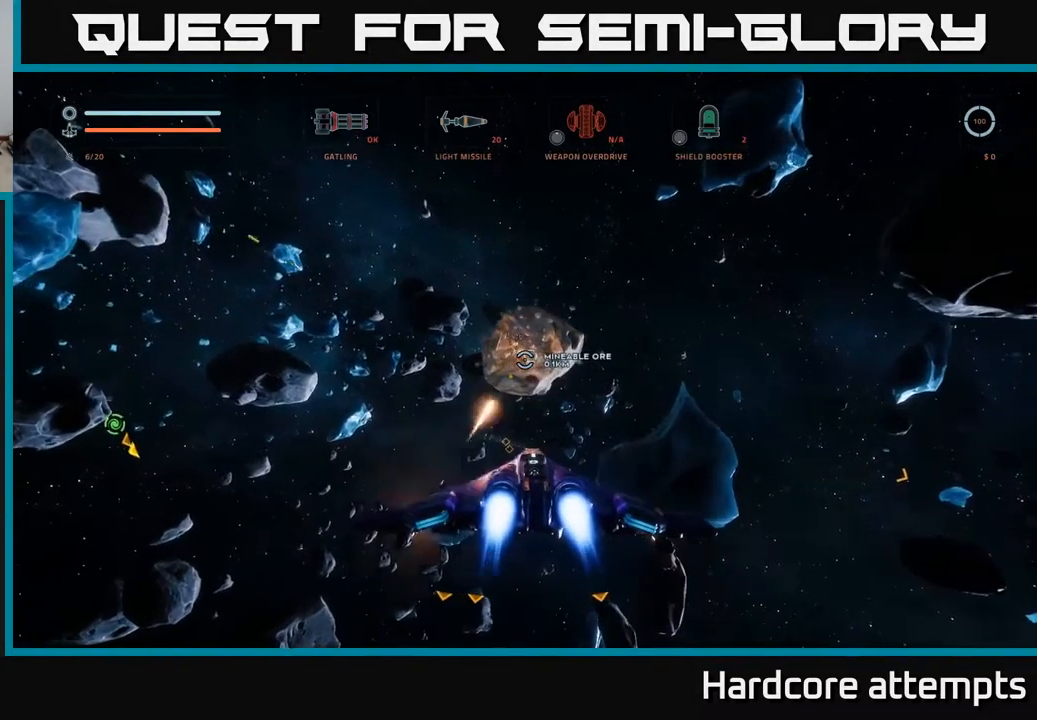
{"buttons": ["A", "R2"], "left_stick": "center", "right_stick": "center", "events": [[34, "left_stick", "center"], [200, "A", "down"], [366, "right_stick", "right"], [383, "A", "up"], [500, "A", "down"], [500, "right_stick", "center"]]}
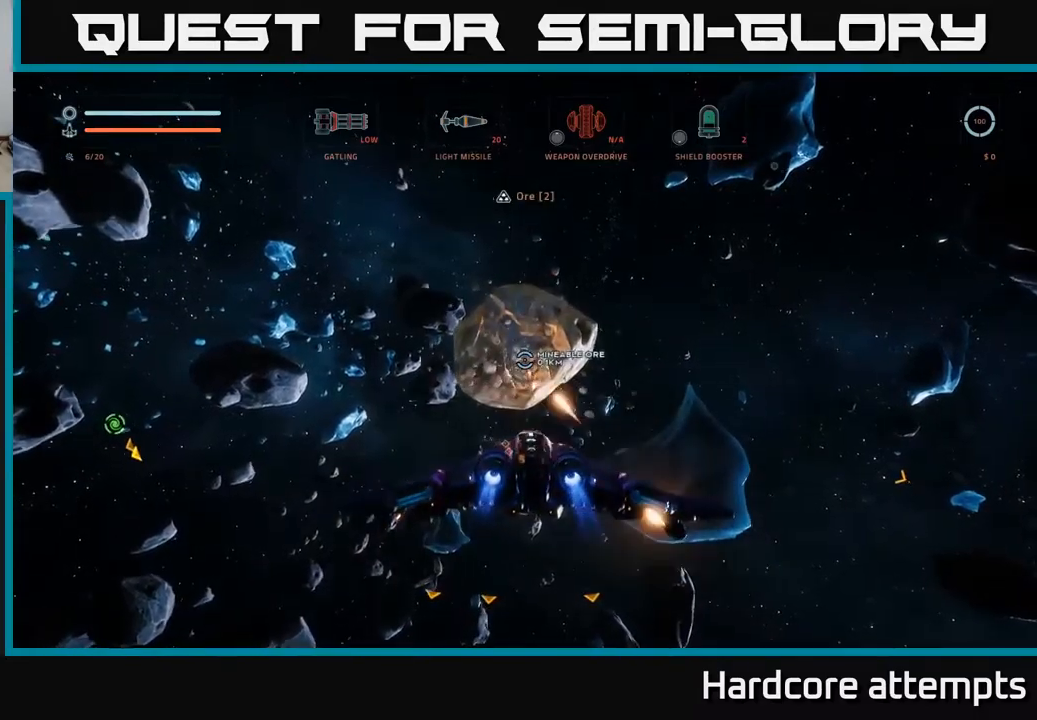
{"buttons": ["X", "R2"], "left_stick": "down-left", "right_stick": "center", "events": [[133, "A", "up"], [383, "left_stick", "down-left"], [500, "X", "down"]]}
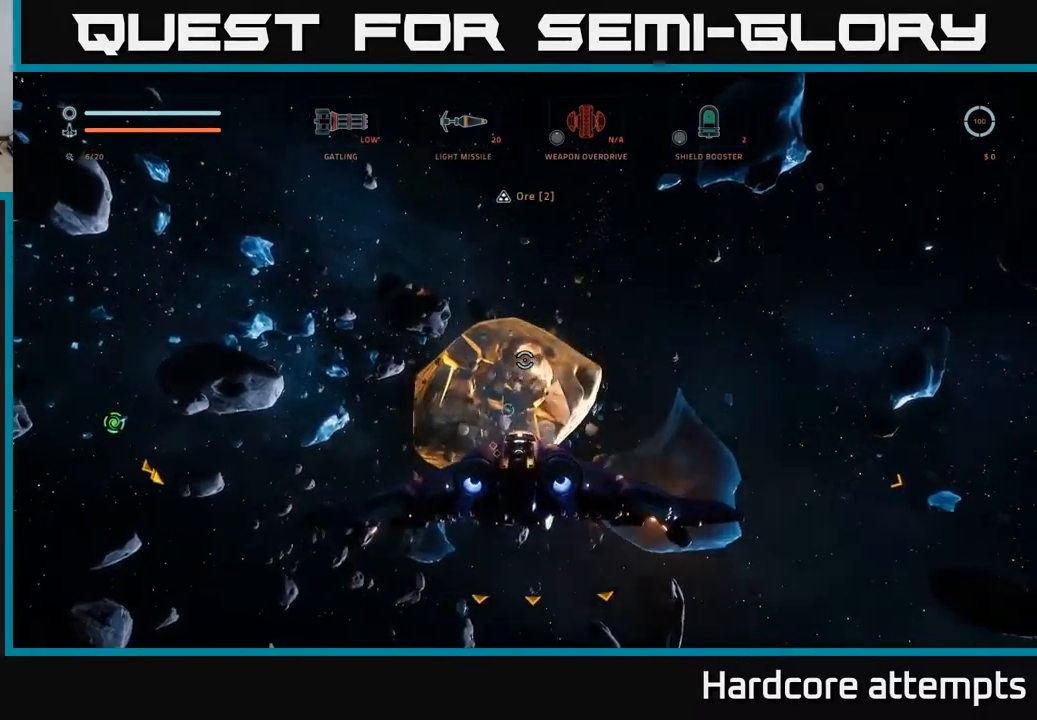
{"buttons": ["R2"], "left_stick": "right", "right_stick": "down-left", "events": [[33, "right_stick", "left"], [116, "left_stick", "down"], [233, "right_stick", "center"], [283, "left_stick", "down-right"], [383, "left_stick", "right"], [400, "X", "up"], [466, "right_stick", "down-left"]]}
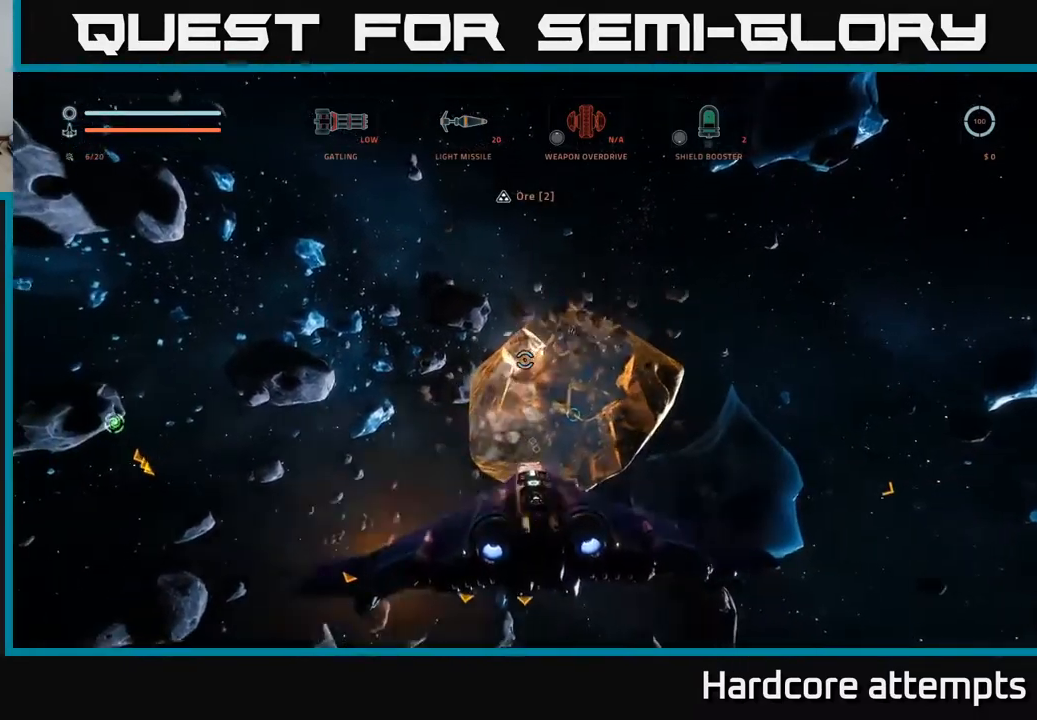
{"buttons": ["A", "R2"], "left_stick": "right", "right_stick": "left", "events": [[66, "right_stick", "center"], [216, "left_stick", "center"], [416, "left_stick", "right"], [466, "A", "down"], [500, "right_stick", "left"]]}
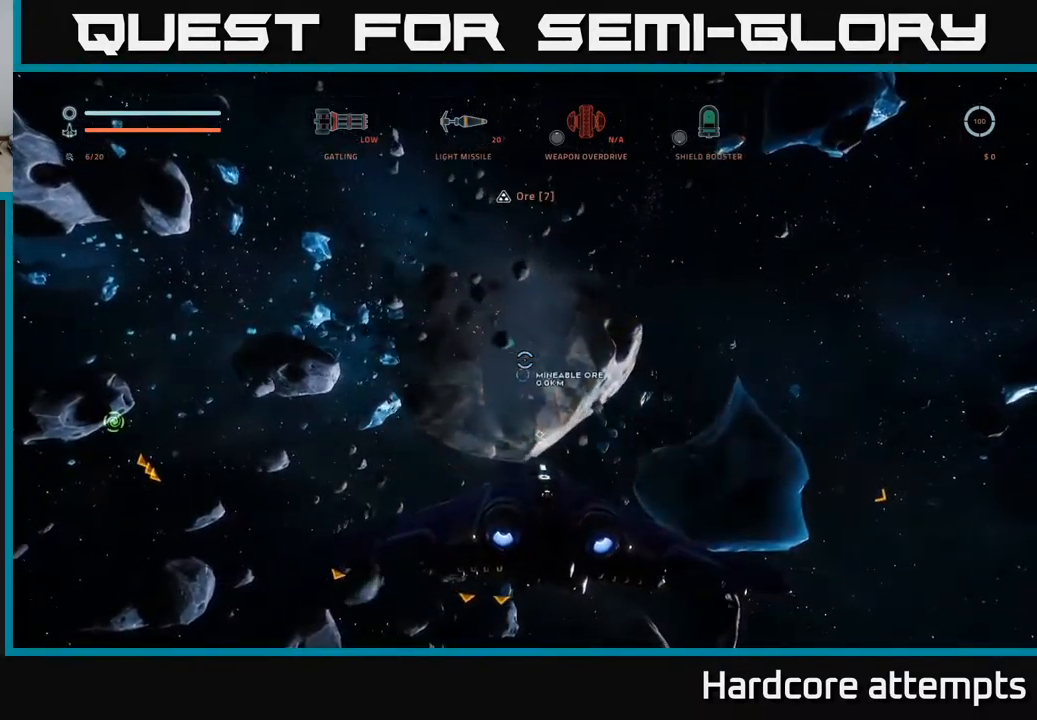
{"buttons": [], "left_stick": "center", "right_stick": "left", "events": [[83, "A", "up"], [133, "left_stick", "center"], [200, "R2", "up"], [233, "right_stick", "center"], [433, "right_stick", "left"]]}
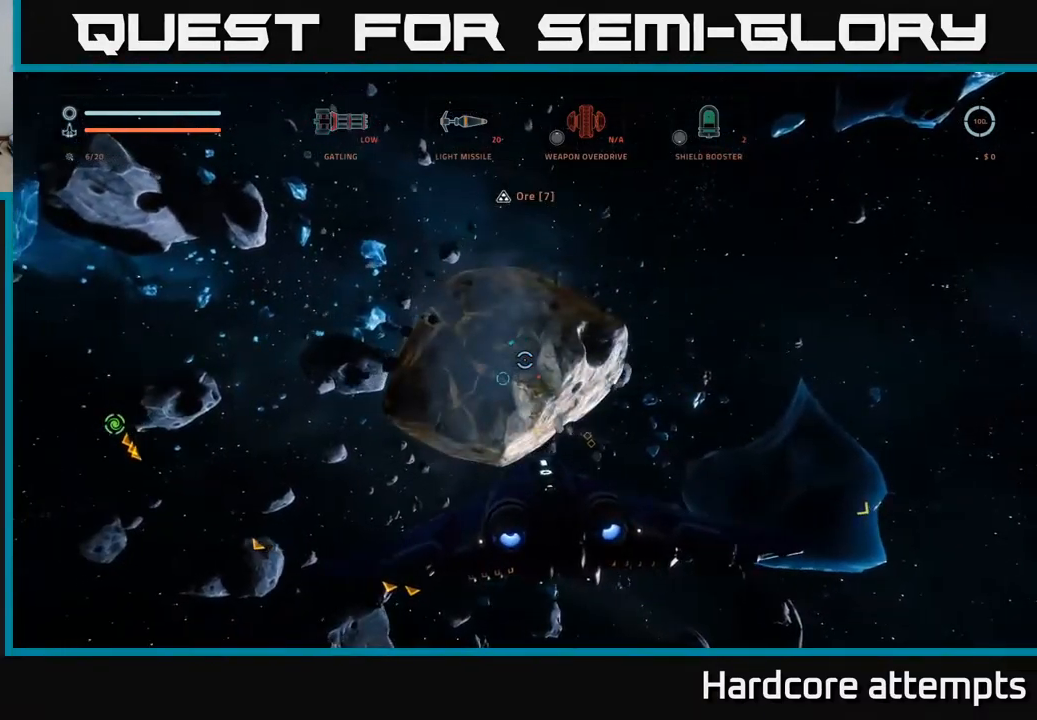
{"buttons": [], "left_stick": "center", "right_stick": "center", "events": [[50, "left_stick", "right"], [266, "right_stick", "center"], [333, "left_stick", "center"]]}
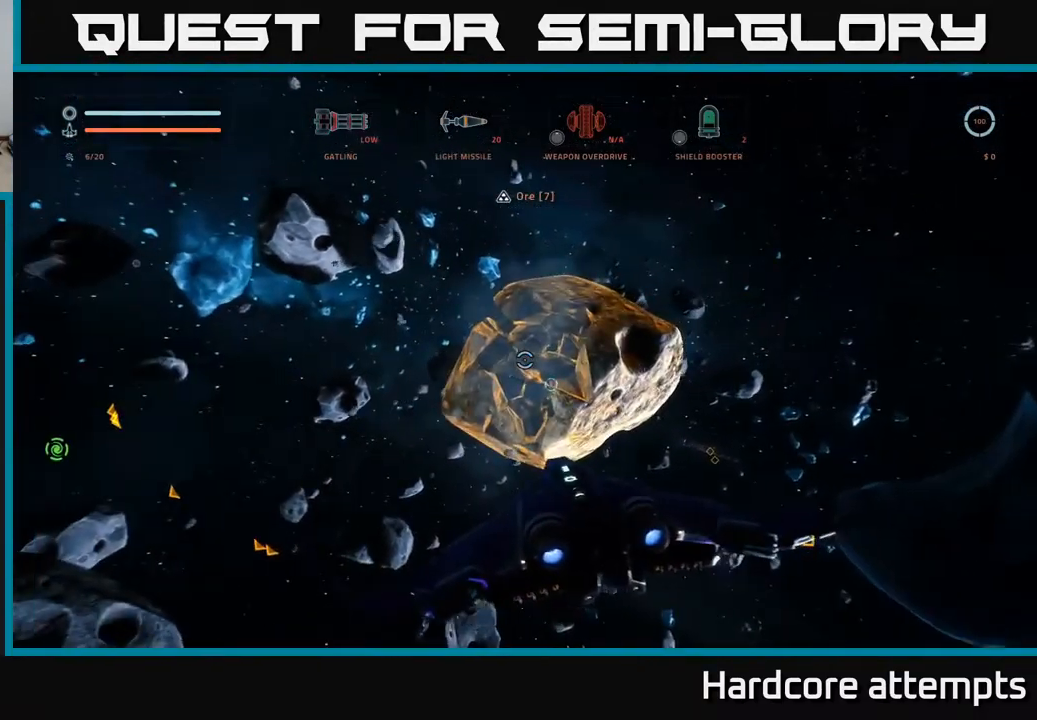
{"buttons": [], "left_stick": "center", "right_stick": "center", "events": []}
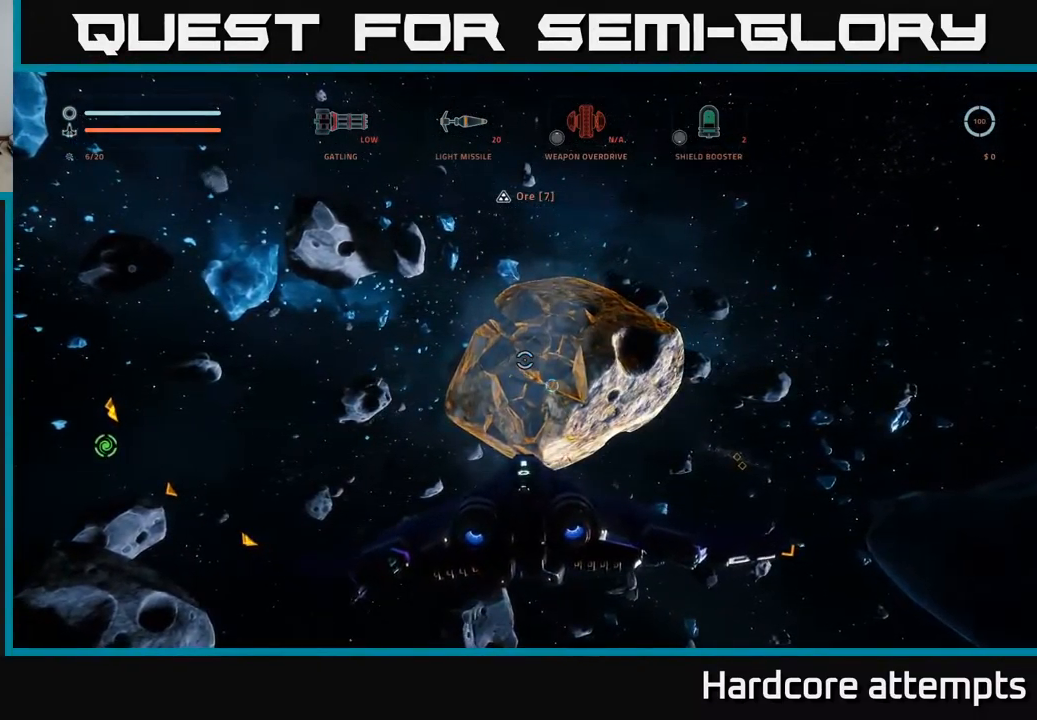
{"buttons": [], "left_stick": "center", "right_stick": "center", "events": []}
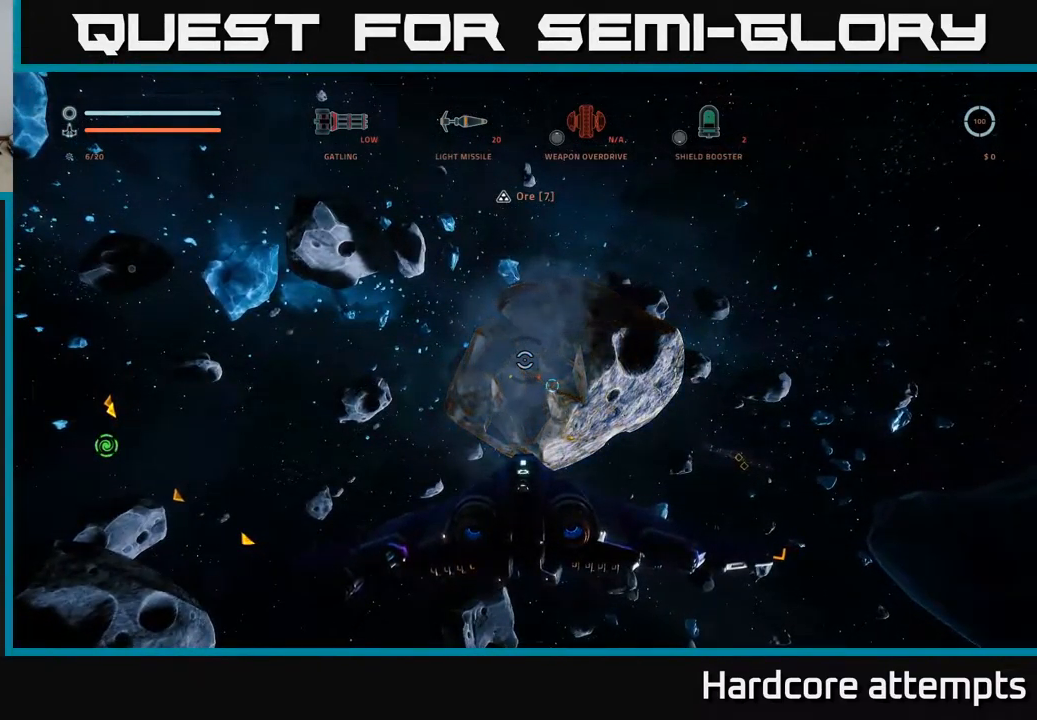
{"buttons": [], "left_stick": "center", "right_stick": "center", "events": []}
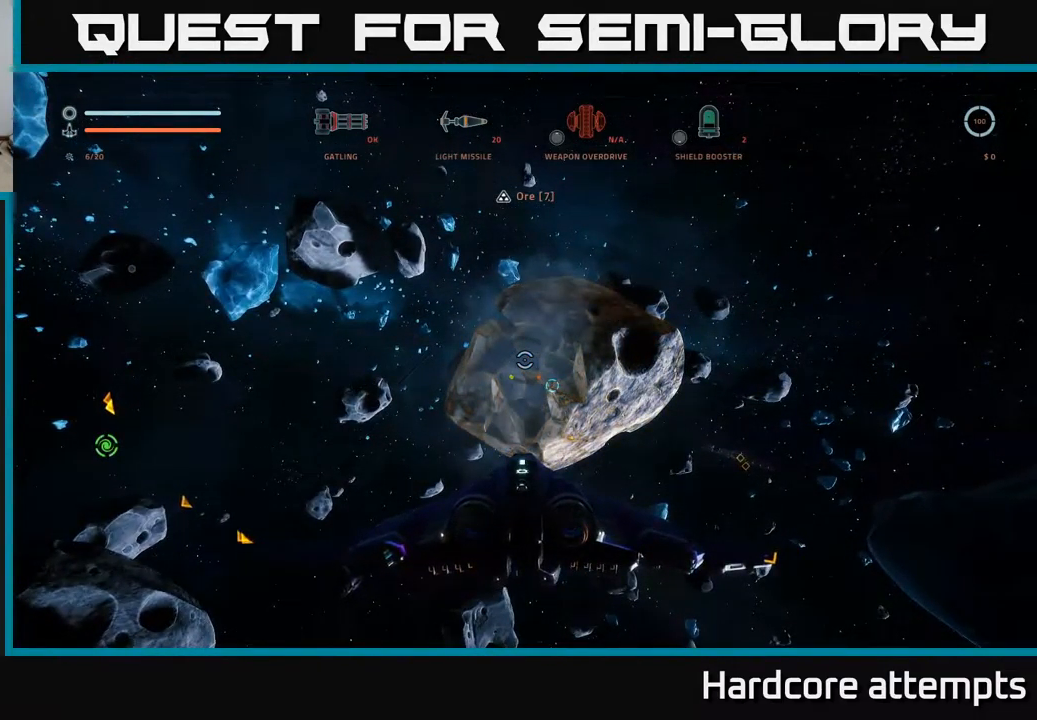
{"buttons": [], "left_stick": "center", "right_stick": "center", "events": []}
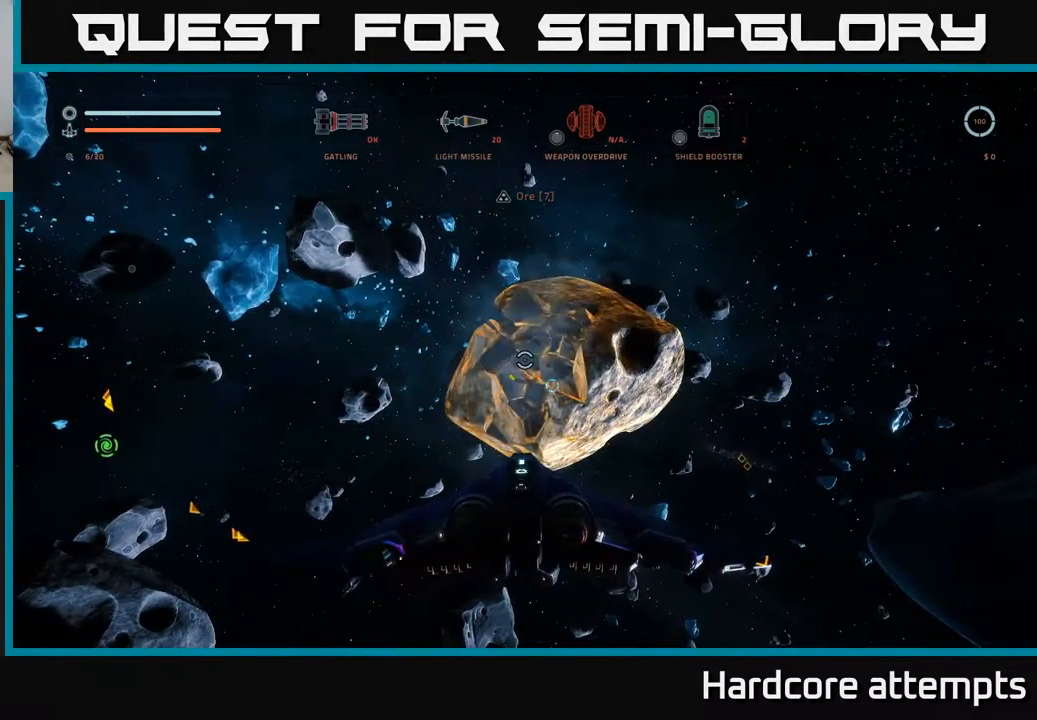
{"buttons": [], "left_stick": "center", "right_stick": "right", "events": [[283, "right_stick", "right"]]}
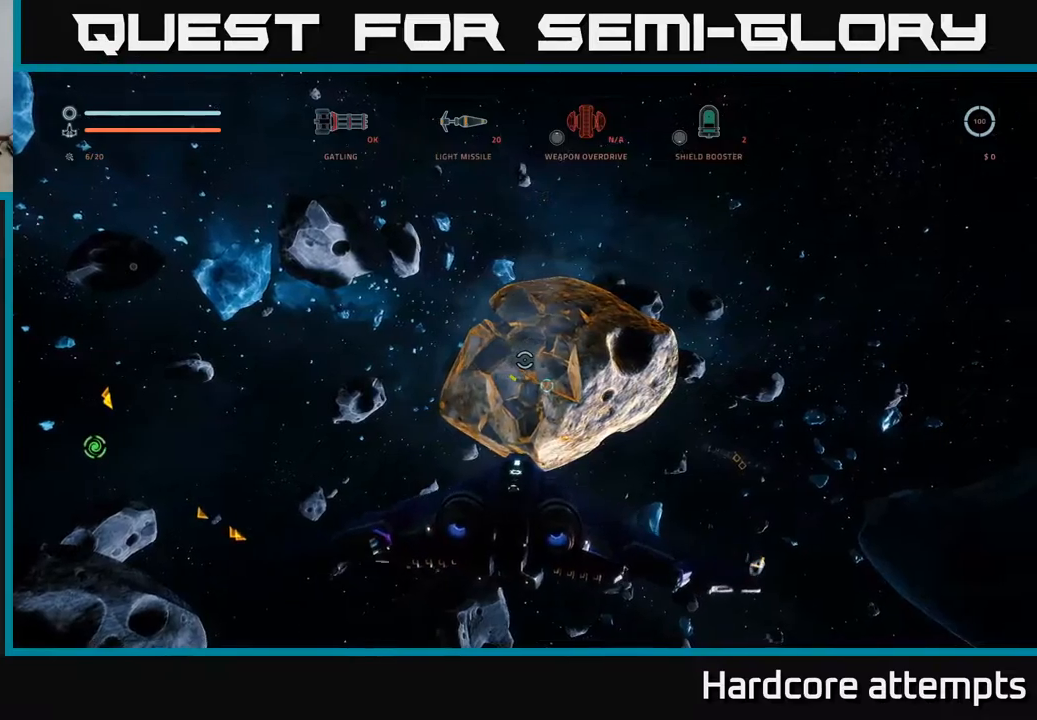
{"buttons": ["R2"], "left_stick": "center", "right_stick": "right", "events": [[67, "right_stick", "center"], [133, "R2", "down"], [450, "right_stick", "right"]]}
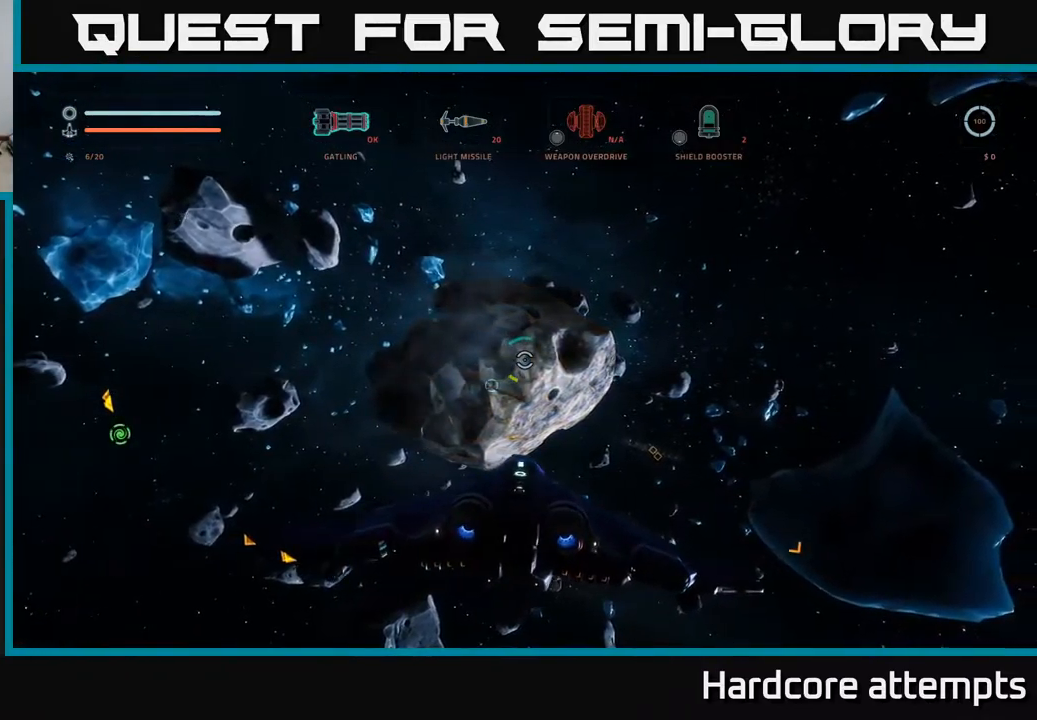
{"buttons": ["R2"], "left_stick": "left", "right_stick": "center", "events": [[167, "right_stick", "center"], [183, "left_stick", "left"]]}
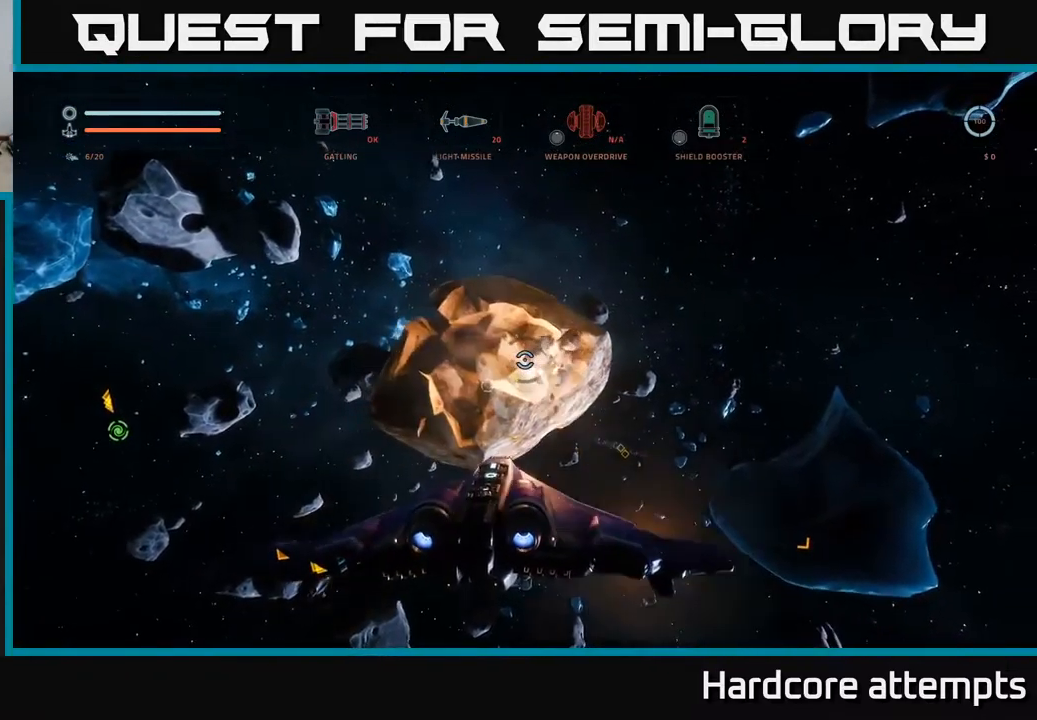
{"buttons": ["R2"], "left_stick": "right", "right_stick": "center", "events": [[100, "left_stick", "center"], [183, "X", "down"], [400, "left_stick", "right"], [450, "X", "up"]]}
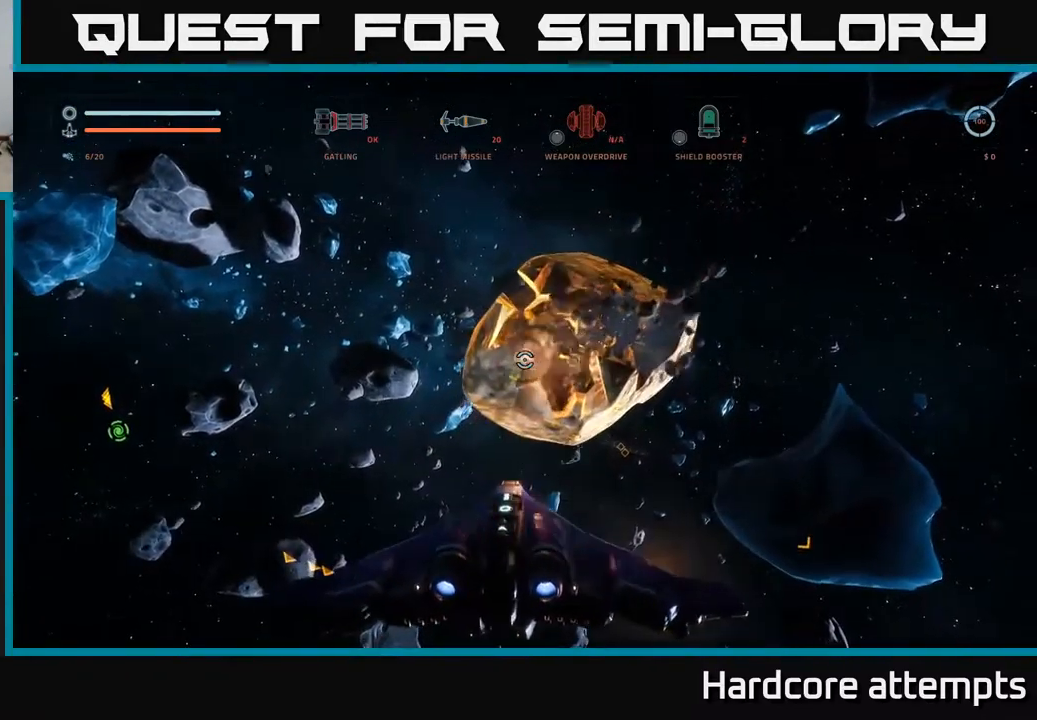
{"buttons": ["A", "R2"], "left_stick": "up-left", "right_stick": "center", "events": [[283, "A", "down"], [450, "left_stick", "up-left"]]}
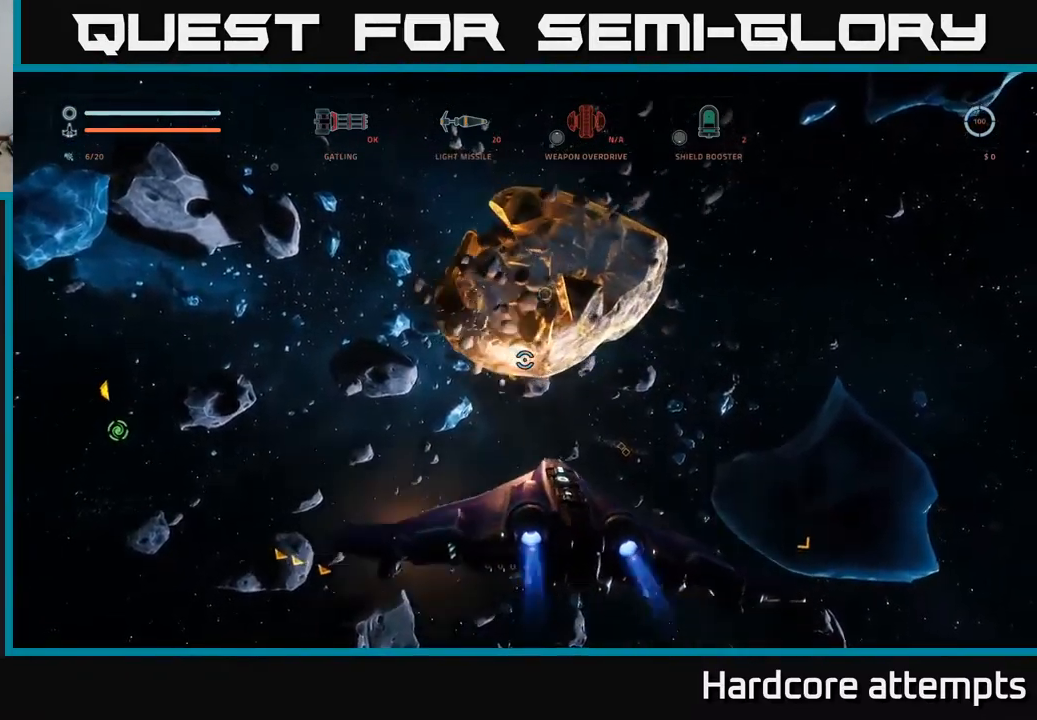
{"buttons": ["R2"], "left_stick": "center", "right_stick": "center", "events": [[50, "left_stick", "left"], [250, "left_stick", "center"], [433, "A", "up"]]}
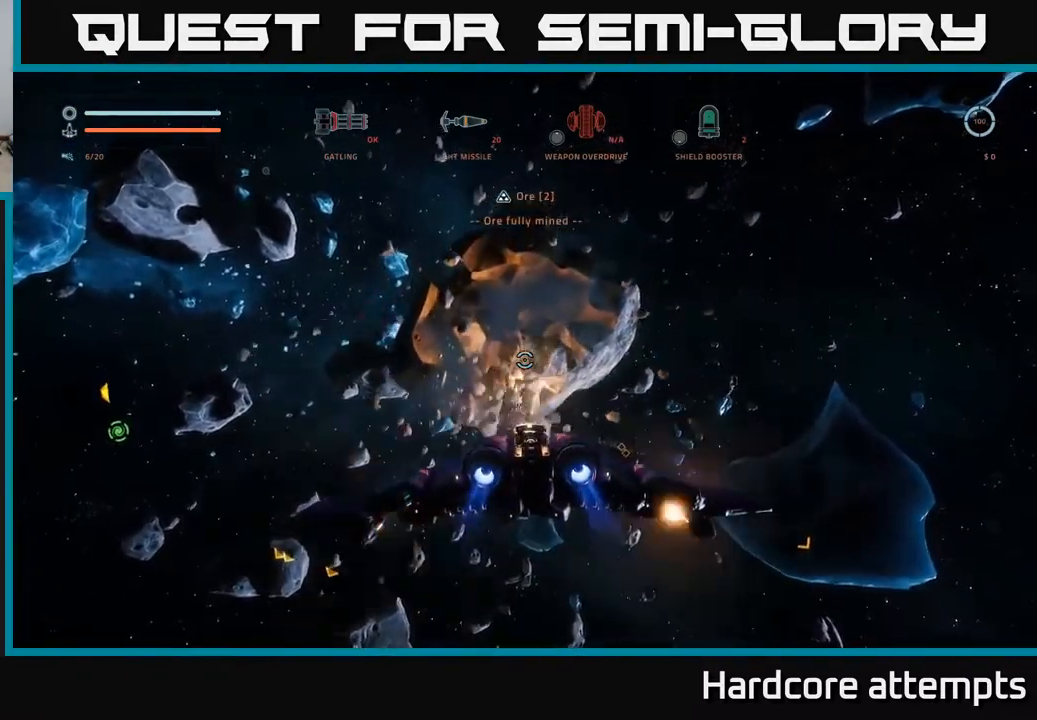
{"buttons": [], "left_stick": "left", "right_stick": "left", "events": [[83, "left_stick", "left"], [117, "R2", "up"], [367, "X", "down"], [417, "right_stick", "left"], [433, "X", "up"]]}
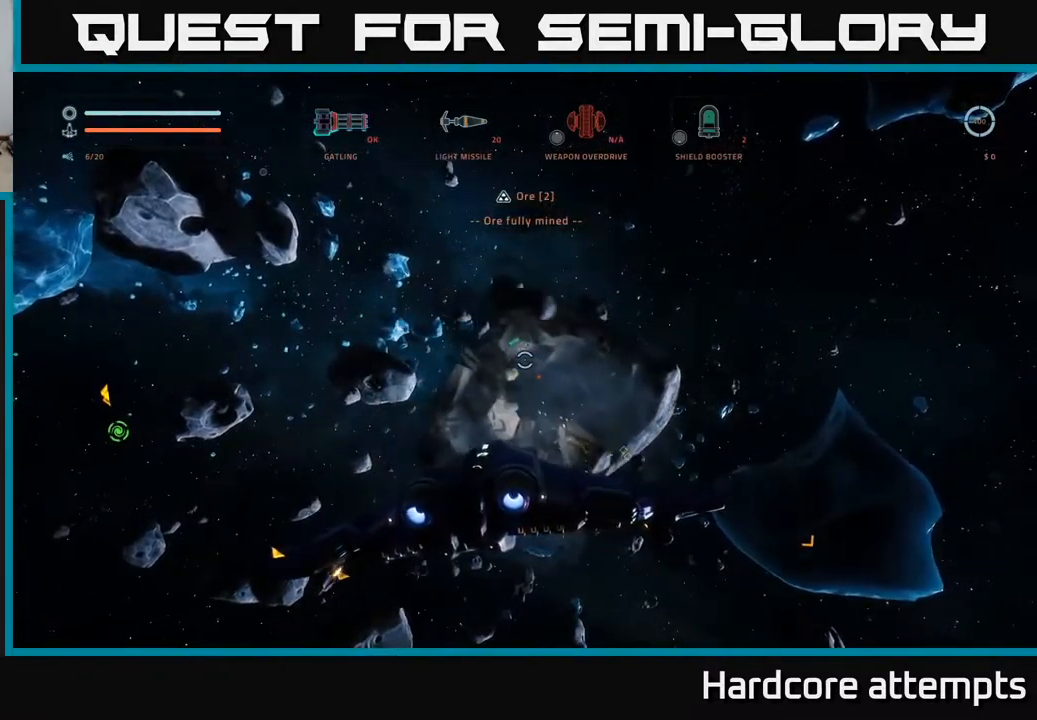
{"buttons": ["L1"], "left_stick": "up", "right_stick": "center", "events": [[100, "right_stick", "down"], [217, "left_stick", "up-left"], [367, "L1", "down"], [383, "right_stick", "center"], [400, "left_stick", "up"]]}
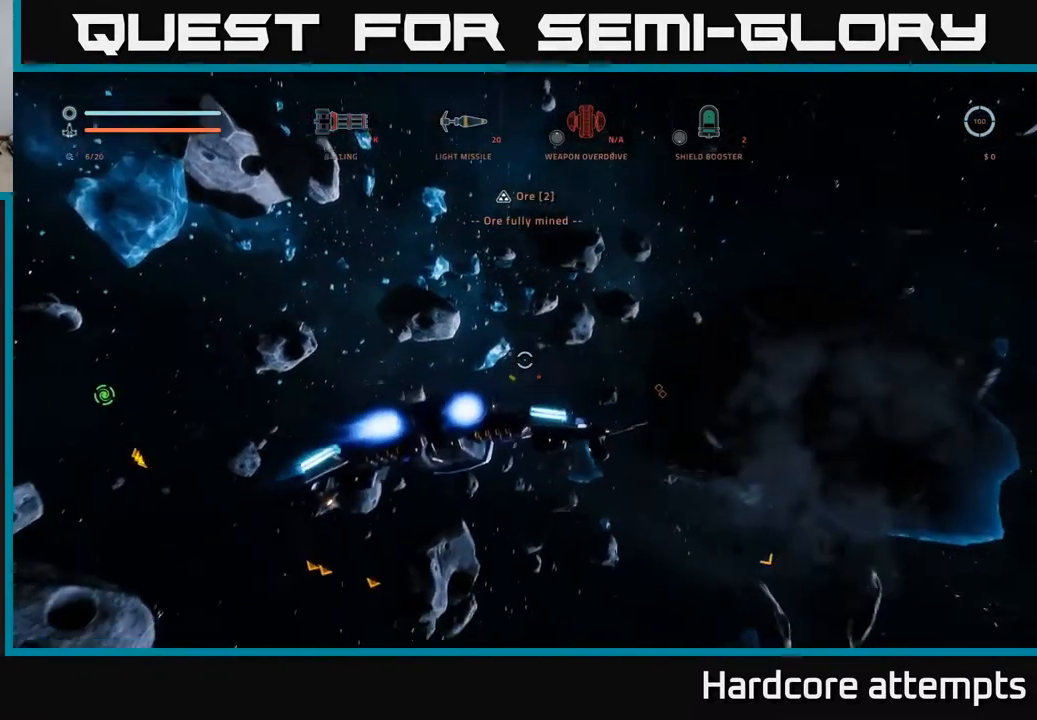
{"buttons": [], "left_stick": "up", "right_stick": "center", "events": [[333, "L1", "up"]]}
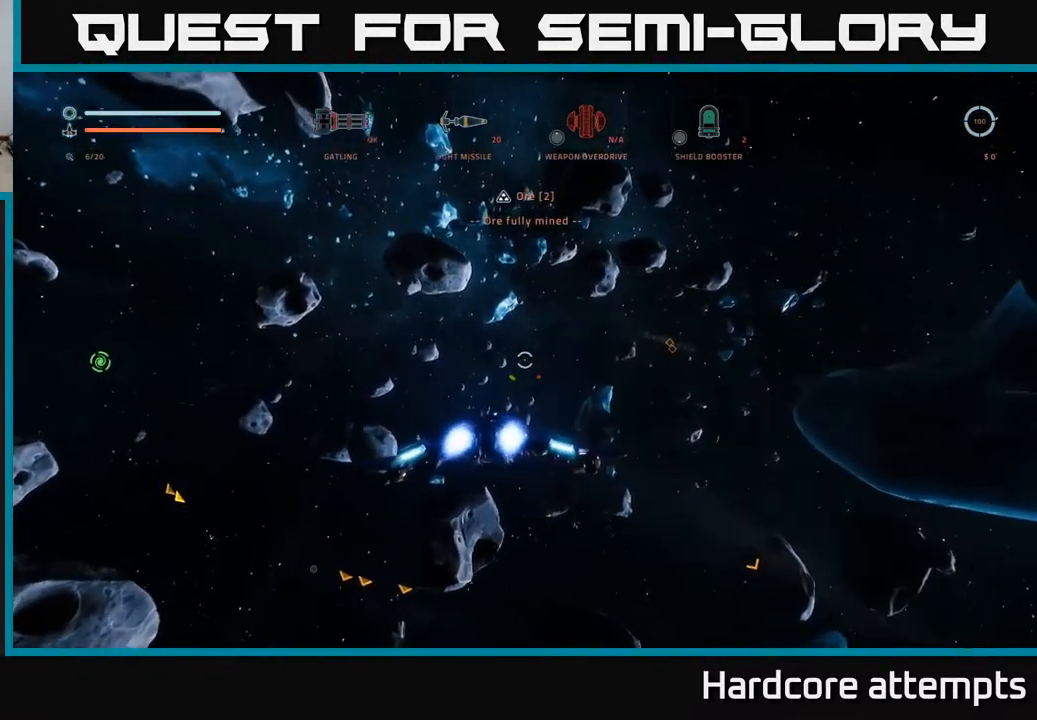
{"buttons": ["L1"], "left_stick": "up", "right_stick": "center", "events": [[17, "right_stick", "up"], [283, "L1", "down"], [317, "right_stick", "center"]]}